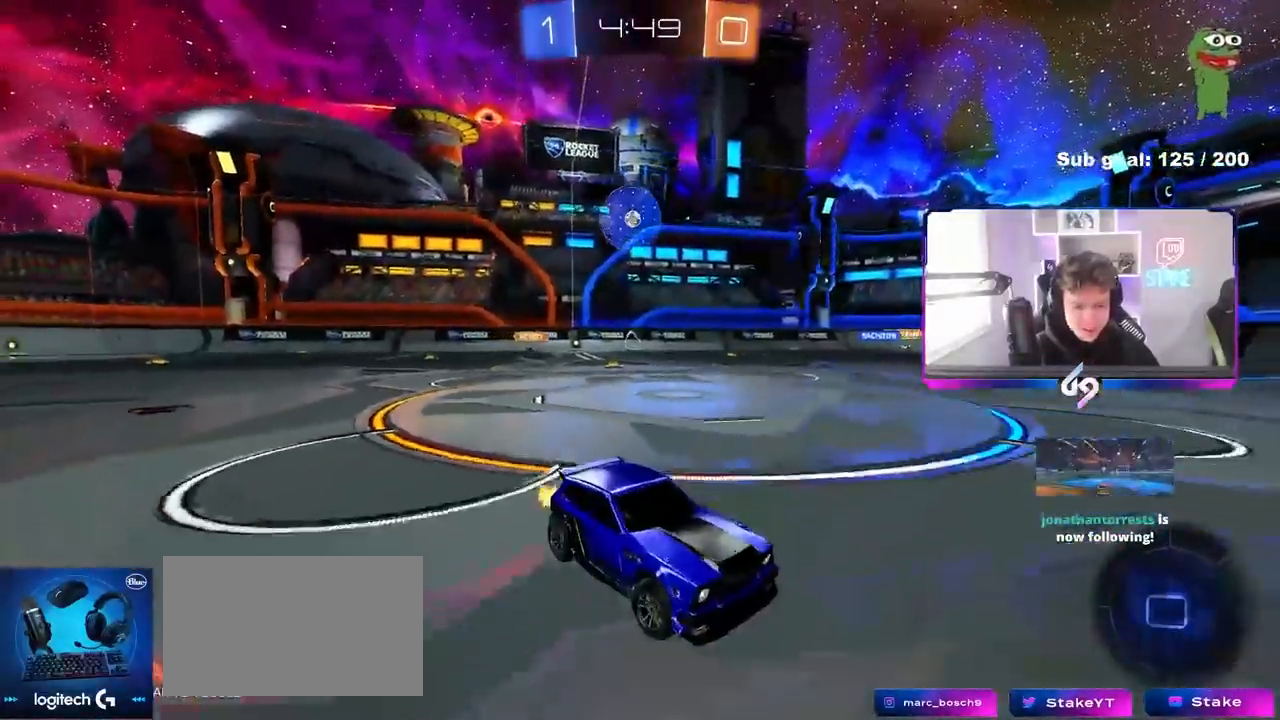
Gameplay with keyboard and mouse; each line is a JSON object with the keys and mouse buttons held at the frame after it. "events" lists presses ("down") and releases ("up") of "1", "2", "3", "4", "5", "a", "alt", "c", "caps_lock", "ctrl", "d", "e", "f", "g", "q", "r", "s", "shift", "space", "t", "tab", "v", "w", "x", "z", "mouse_left", "mouse_wheel" and "mouse_right" between this image and that frame as [ms after this image, input, new state], when the widget could be followed in between. "mouse_left", "mouse_wheel", "mouse_right" = the "left", "wheel", "right" buttons of the "mouse" list. No other keys are recorded. "wheel" means that the mouse wheel is clicked or scrolled. "mouse_move" is the direction in which the mouse moves at that frame (one of eight, or "still"), when it could be read.
{"keys": ["a", "w"], "mouse": [], "mouse_move": "still", "events": [[17, "a", "down"], [67, "space", "down"], [250, "space", "up"], [350, "a", "up"], [483, "a", "down"]]}
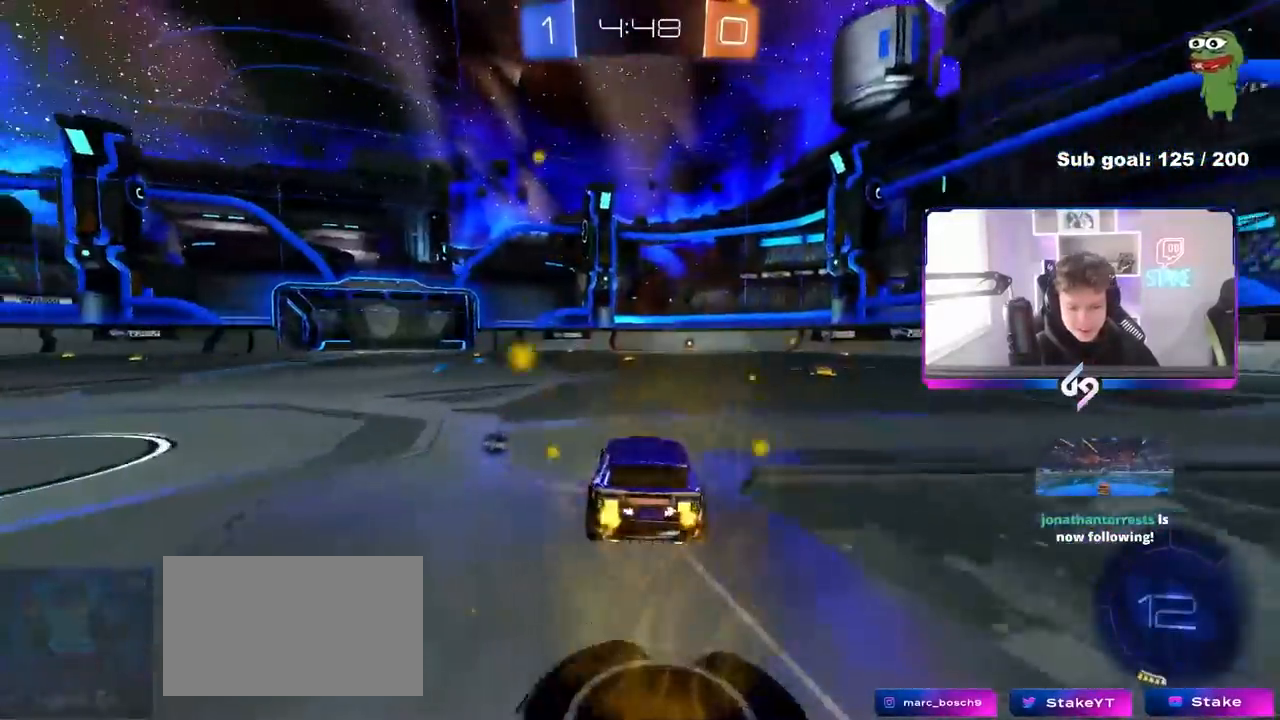
{"keys": ["a", "s", "shift", "space"], "mouse": ["left", "right"], "mouse_move": "down-left", "events": [[133, "a", "up"], [217, "d", "down"], [267, "mouse_left", "down"], [267, "mouse_right", "down"], [350, "a", "down"], [350, "d", "up"], [350, "mouse_right", "up"], [350, "shift", "down"], [400, "mouse_right", "down"], [450, "s", "down"], [450, "w", "up"], [500, "space", "down"]]}
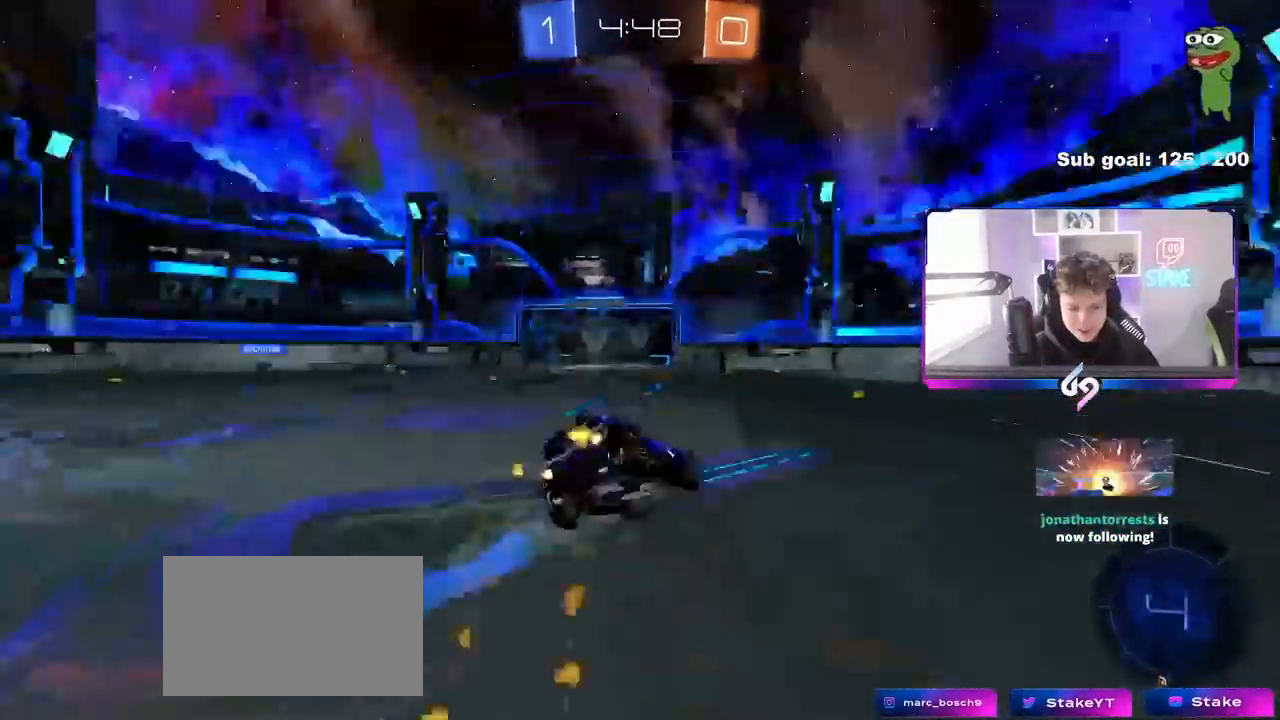
{"keys": ["a", "s", "shift"], "mouse": [], "mouse_move": "still", "events": [[100, "mouse_left", "up"], [150, "mouse_right", "up"], [150, "space", "up"], [333, "s", "up"], [467, "s", "down"]]}
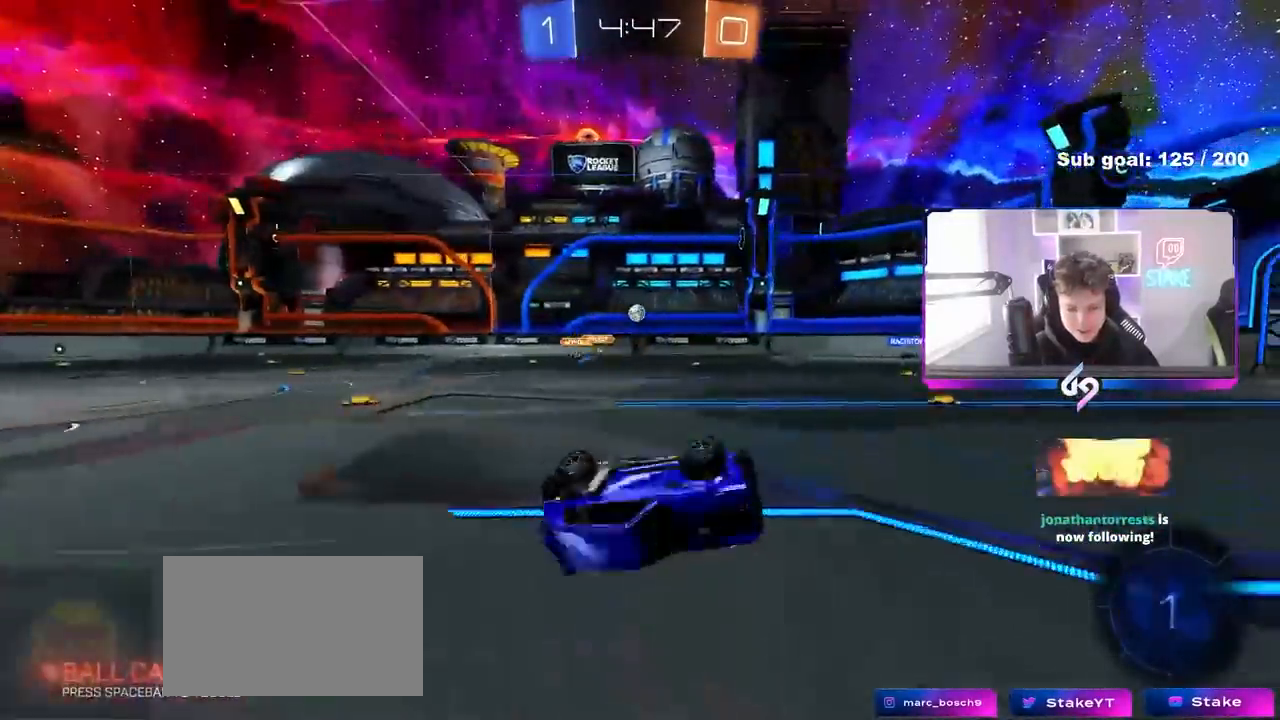
{"keys": ["a", "w"], "mouse": [], "mouse_move": "still", "events": [[117, "s", "up"], [150, "shift", "up"], [250, "a", "up"], [350, "a", "down"], [383, "w", "down"]]}
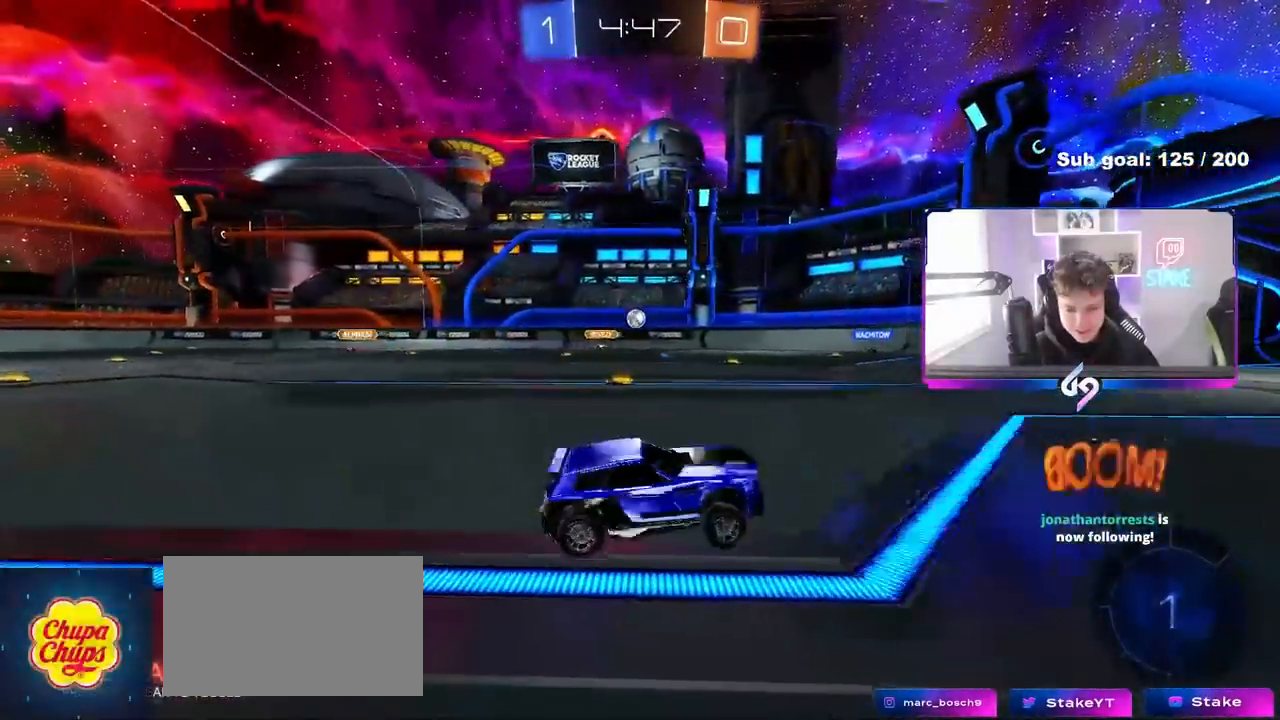
{"keys": [], "mouse": [], "mouse_move": "still", "events": [[367, "w", "up"], [400, "a", "up"]]}
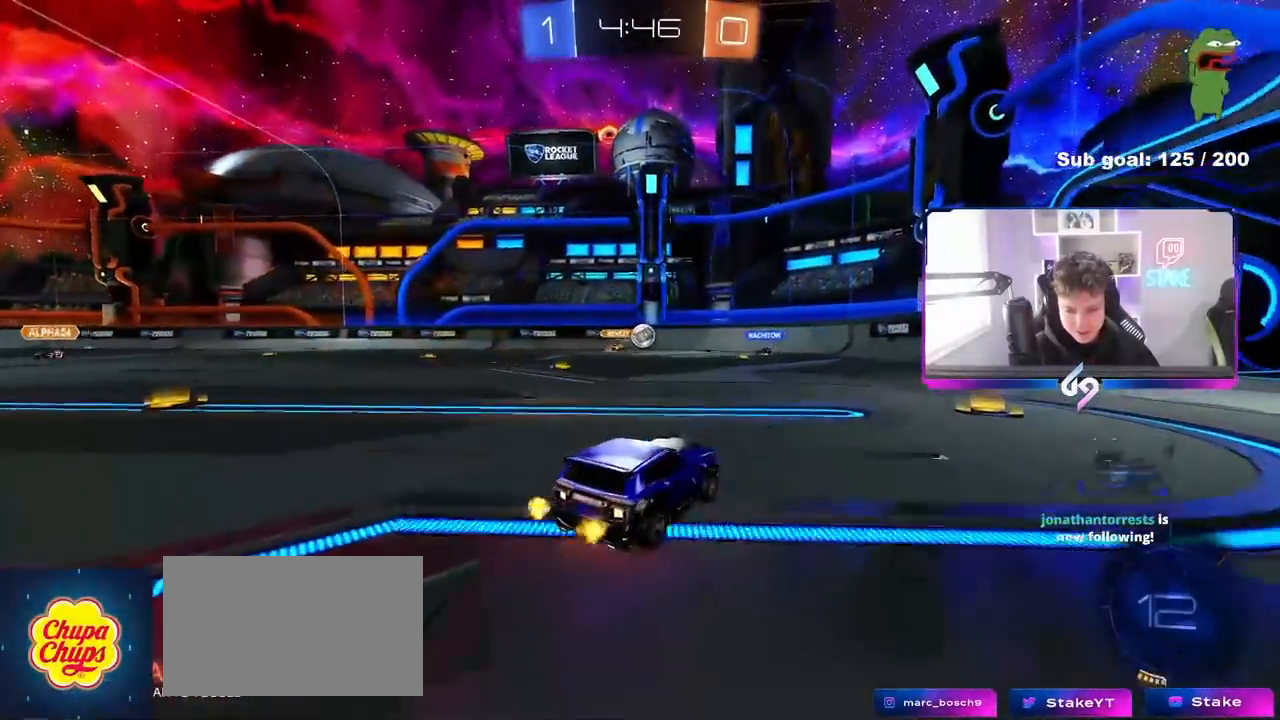
{"keys": ["a", "shift", "w"], "mouse": [], "mouse_move": "still", "events": [[50, "d", "down"], [50, "s", "down"], [183, "s", "up"], [417, "d", "up"], [467, "a", "down"], [467, "shift", "down"], [467, "w", "down"]]}
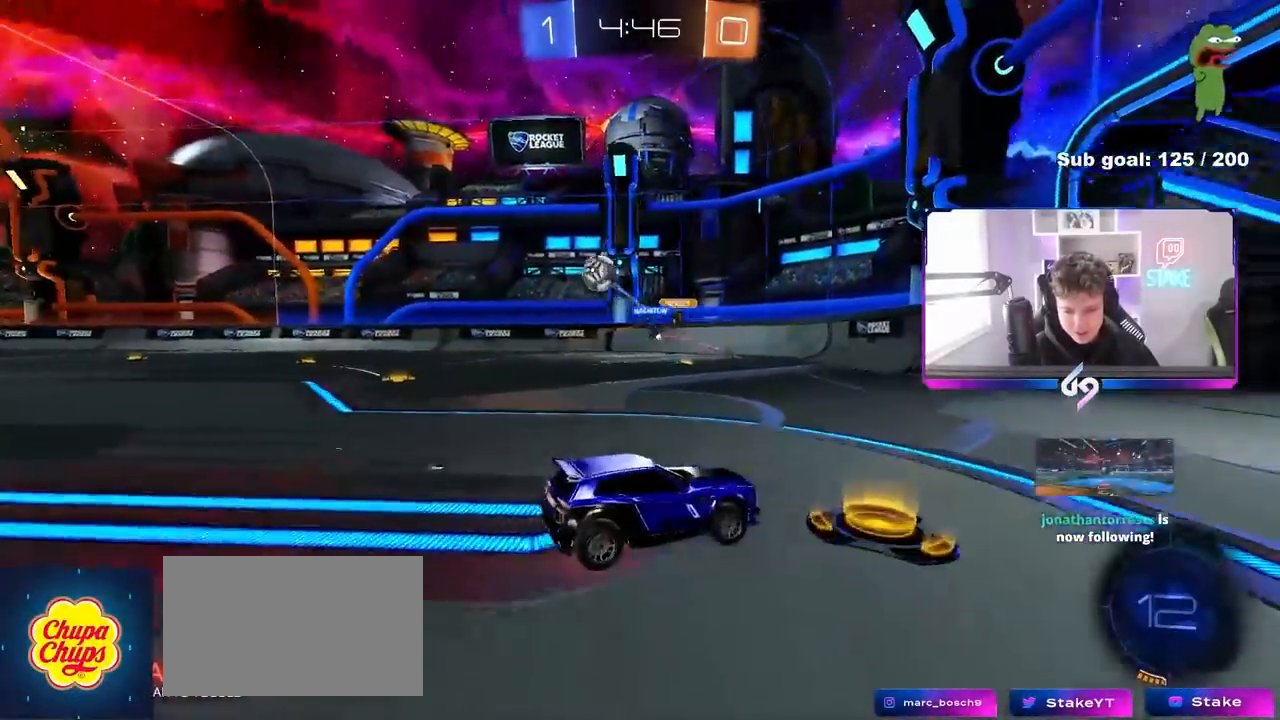
{"keys": ["d", "w"], "mouse": [], "mouse_move": "down-right", "events": [[150, "shift", "up"], [200, "a", "up"], [200, "d", "down"], [383, "shift", "down"], [483, "shift", "up"]]}
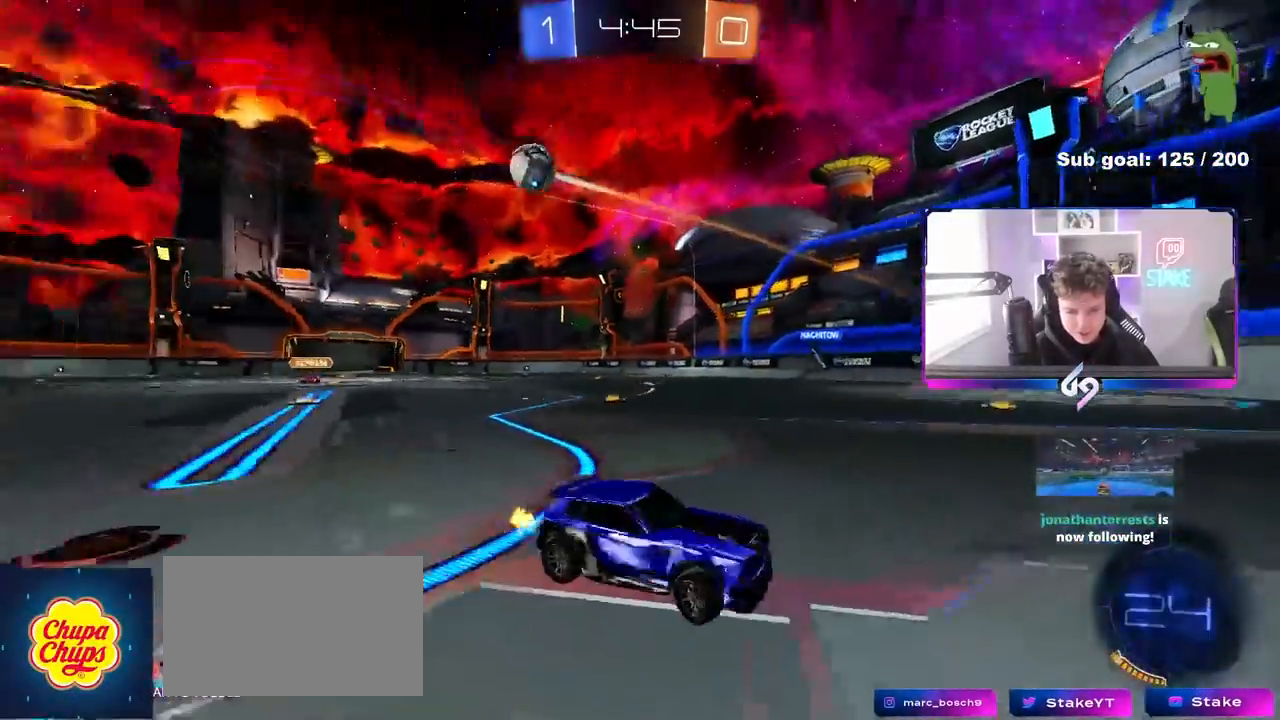
{"keys": ["d", "w"], "mouse": ["left"], "mouse_move": "still", "events": [[217, "mouse_left", "down"], [217, "shift", "down"], [267, "shift", "up"]]}
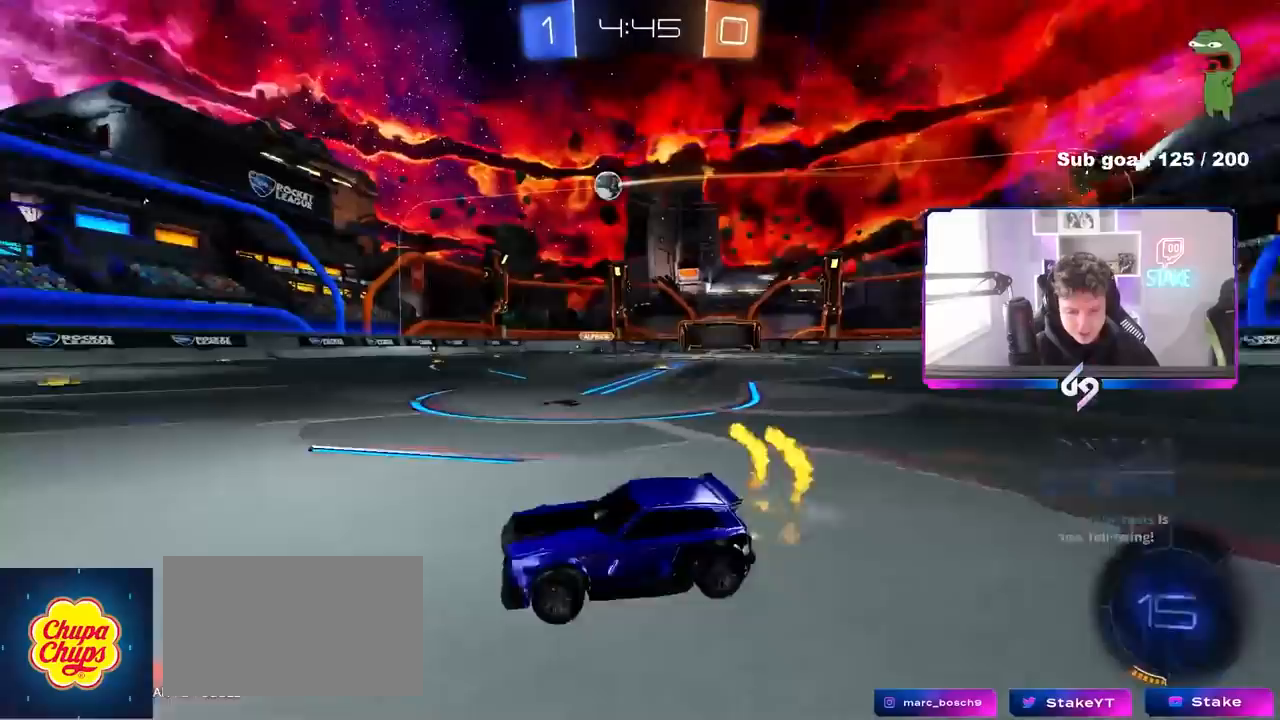
{"keys": ["d", "shift", "w"], "mouse": ["left", "right"], "mouse_move": "still", "events": [[183, "d", "up"], [233, "a", "down"], [333, "a", "up"], [333, "mouse_right", "down"], [383, "d", "down"], [417, "mouse_right", "up"], [467, "mouse_right", "down"], [467, "shift", "down"]]}
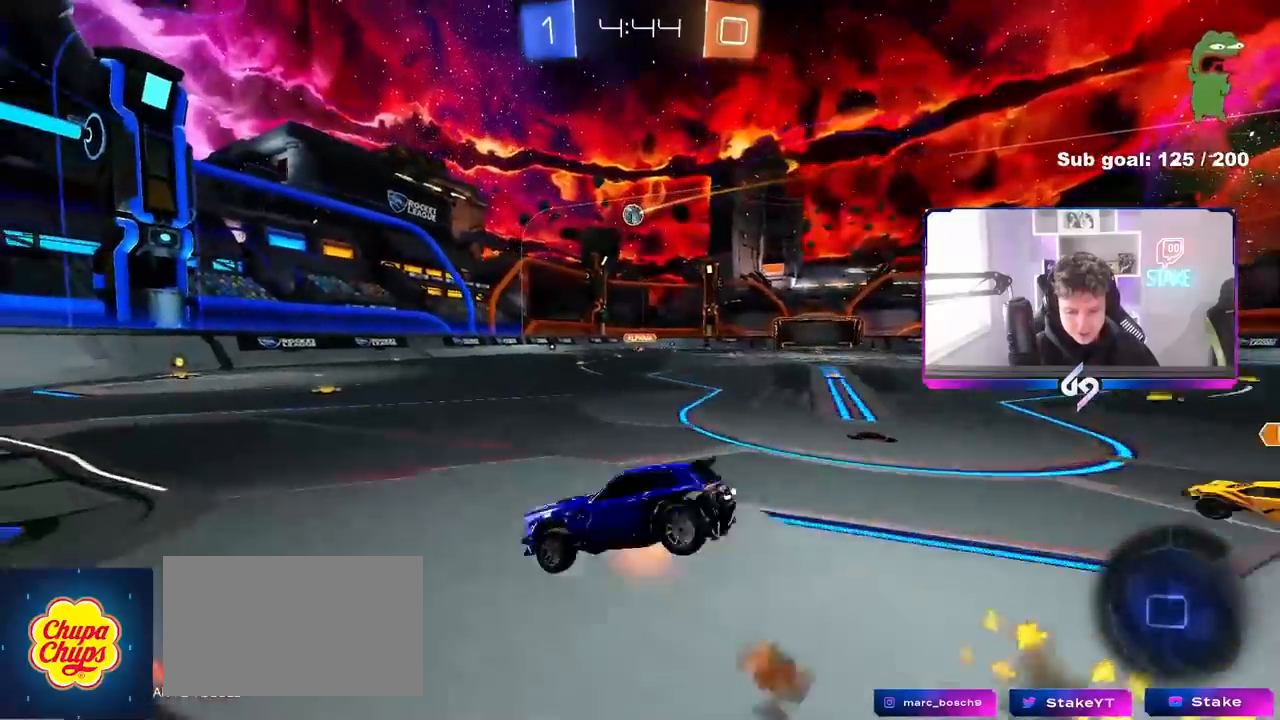
{"keys": ["d", "s", "shift"], "mouse": [], "mouse_move": "still", "events": [[17, "w", "up"], [67, "s", "down"], [200, "mouse_right", "up"], [350, "mouse_left", "up"], [350, "s", "up"], [483, "s", "down"]]}
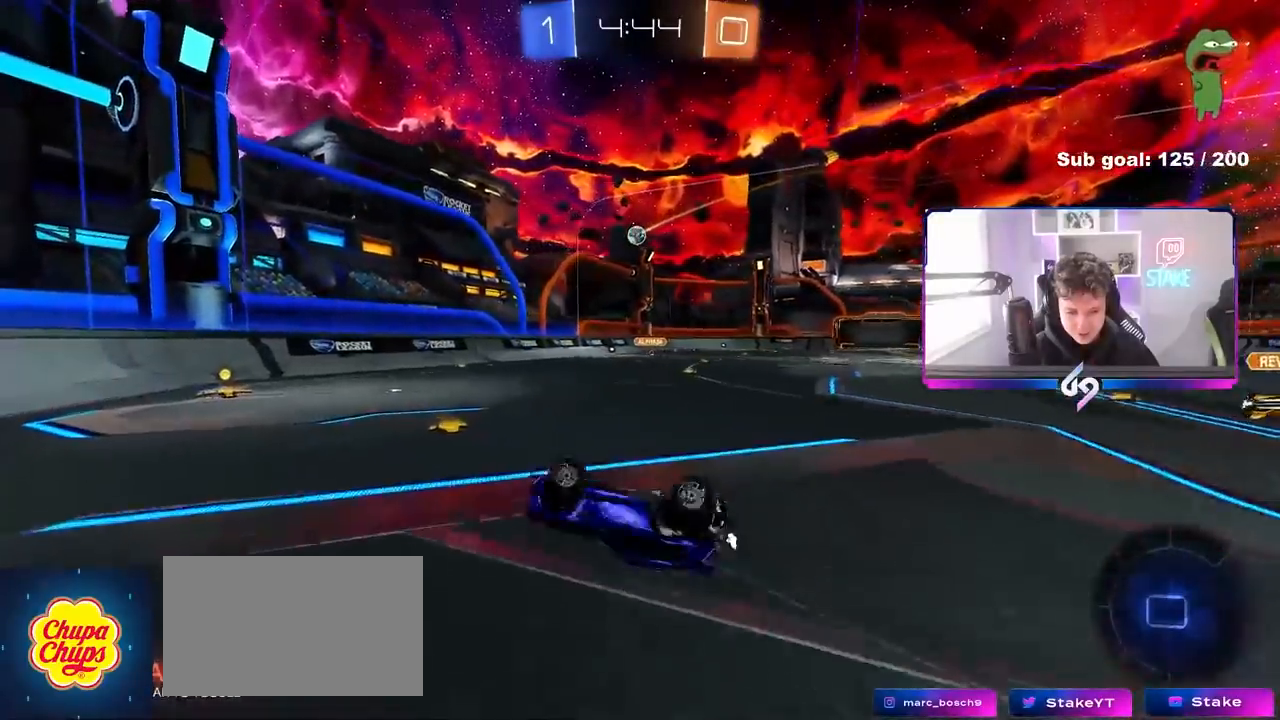
{"keys": ["a", "w"], "mouse": ["left"], "mouse_move": "still", "events": [[133, "s", "up"], [217, "shift", "up"], [317, "d", "up"], [500, "a", "down"], [500, "mouse_left", "down"], [500, "w", "down"]]}
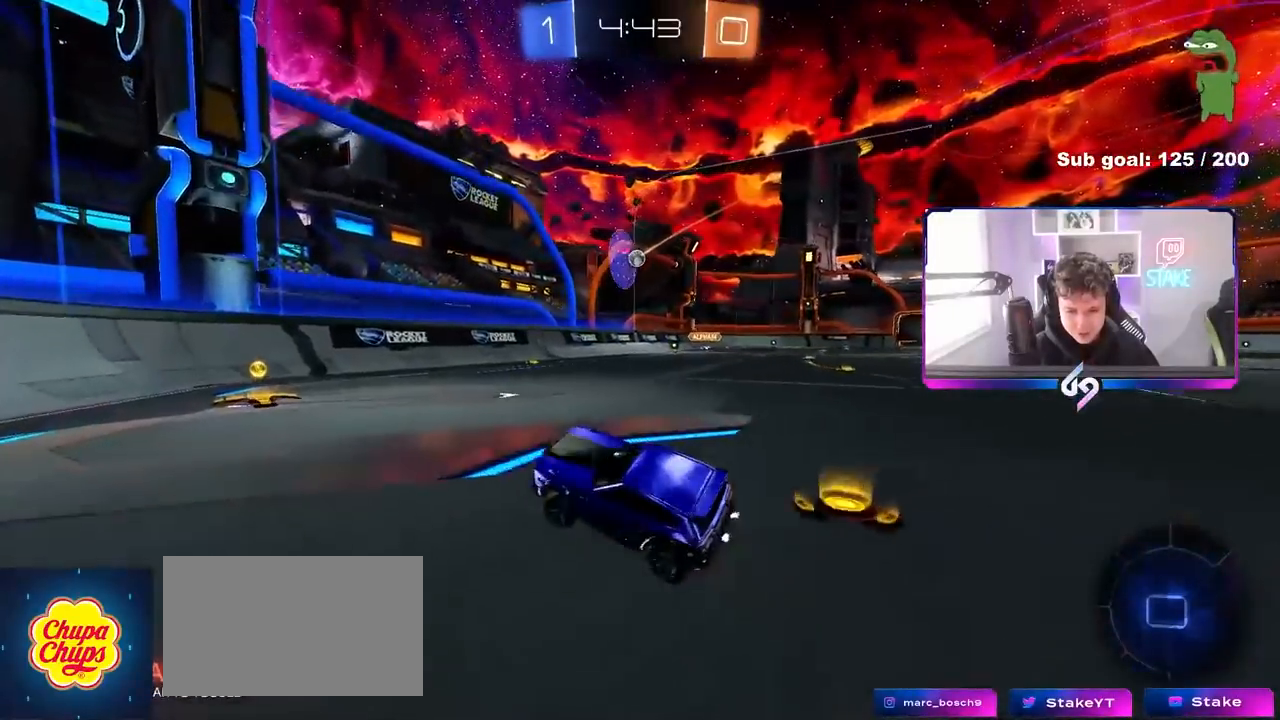
{"keys": ["d", "shift", "w"], "mouse": ["left"], "mouse_move": "still", "events": [[183, "a", "up"], [283, "d", "down"], [333, "shift", "down"]]}
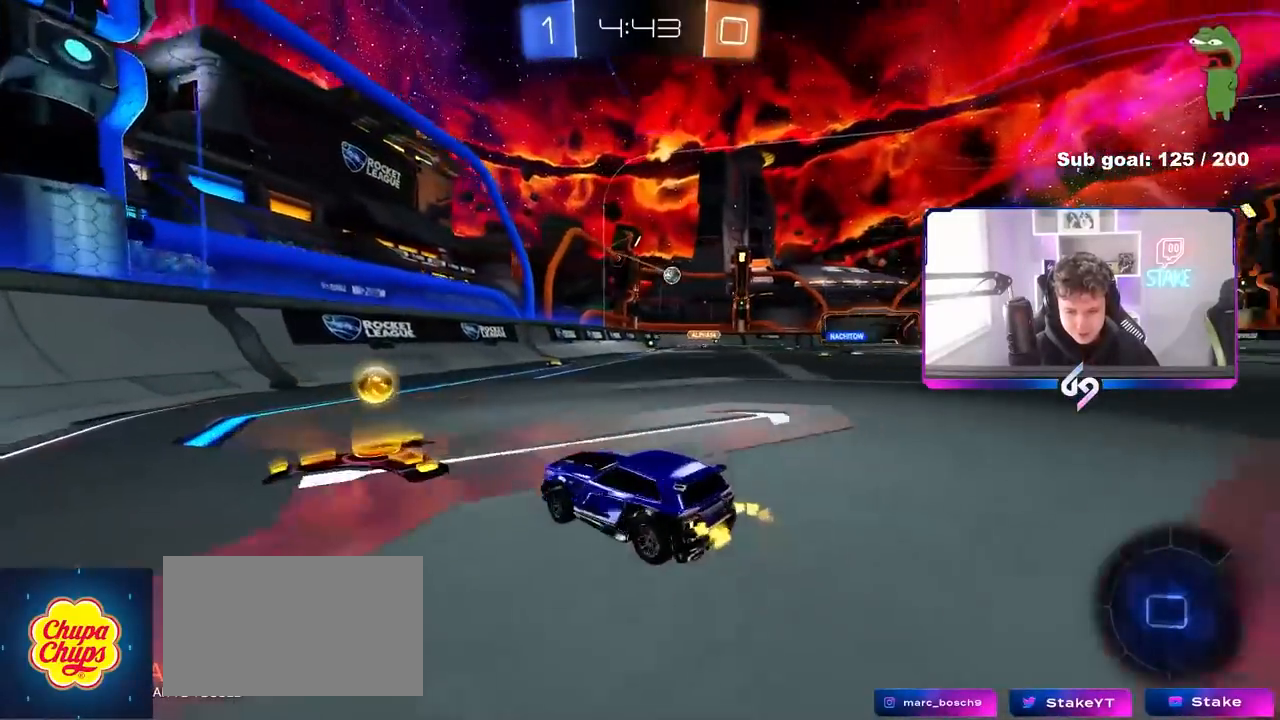
{"keys": ["w"], "mouse": ["left"], "mouse_move": "still", "events": [[17, "shift", "up"], [433, "d", "up"]]}
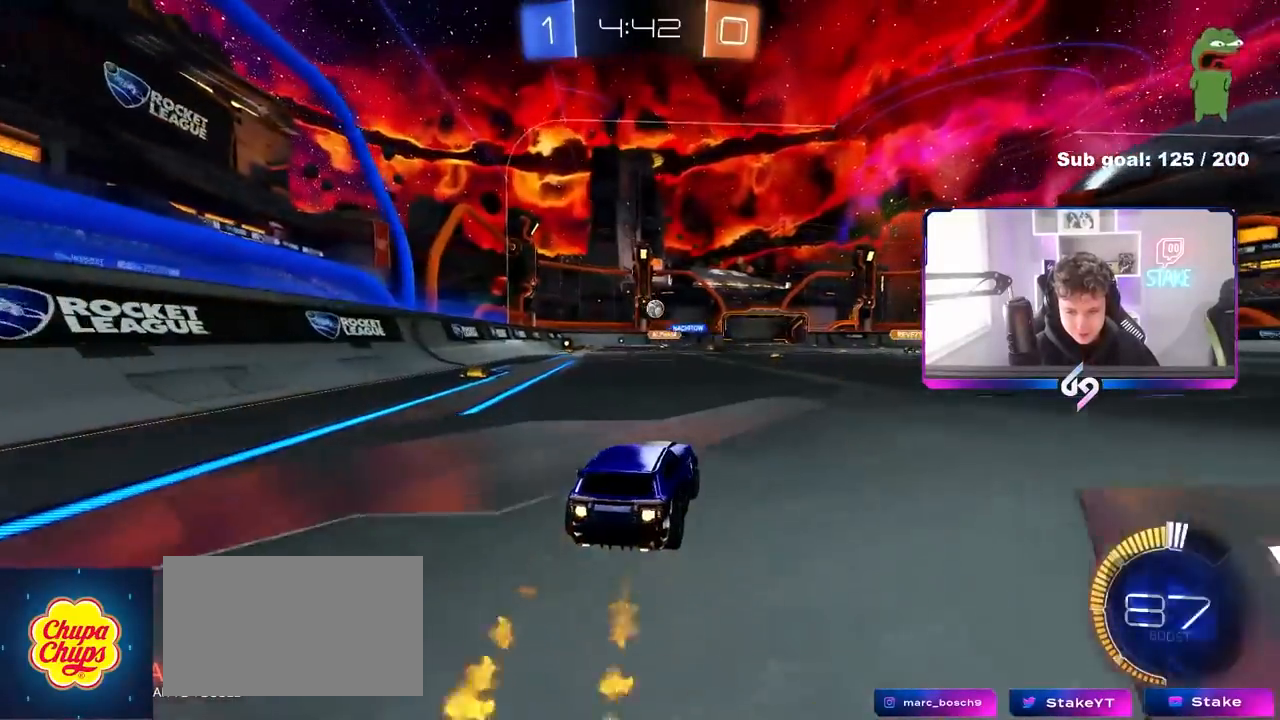
{"keys": ["w"], "mouse": ["right"], "mouse_move": "still", "events": [[167, "mouse_left", "up"], [317, "d", "down"], [317, "mouse_left", "down"], [317, "mouse_right", "down"], [367, "d", "up"], [417, "mouse_right", "up"], [450, "mouse_left", "up"], [450, "mouse_right", "down"]]}
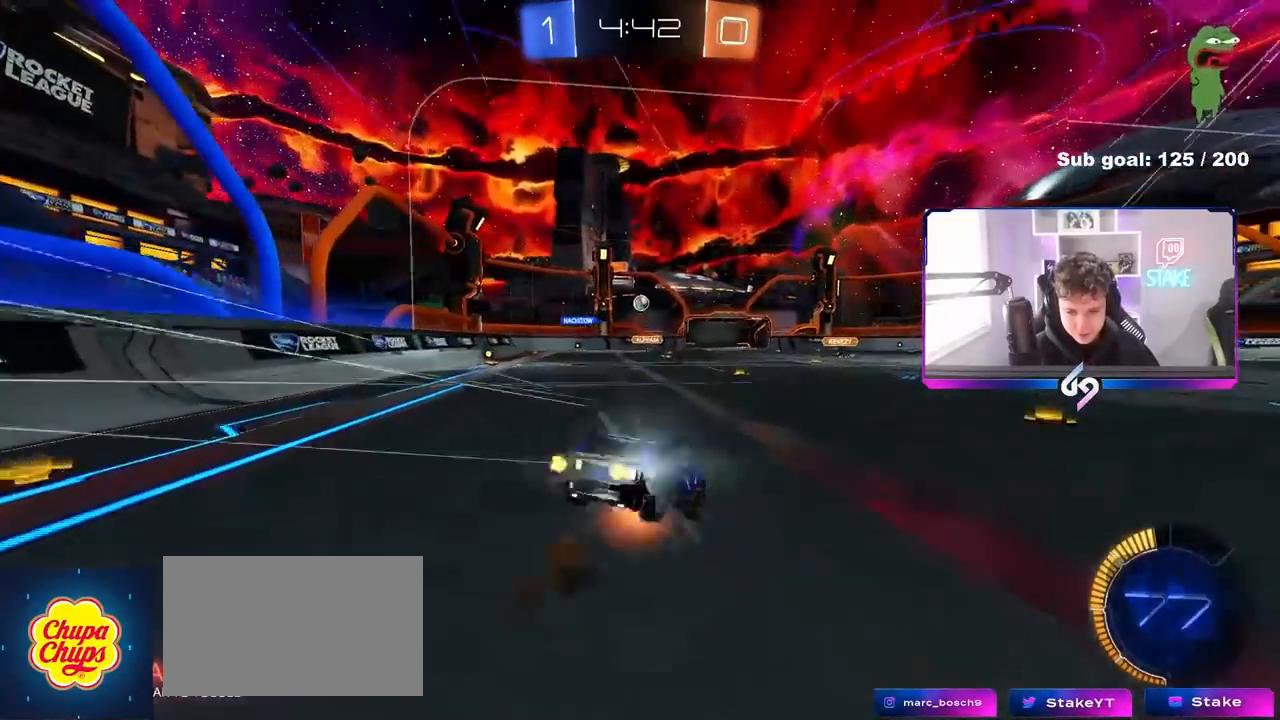
{"keys": ["d", "shift"], "mouse": [], "mouse_move": "still", "events": [[133, "mouse_right", "up"], [467, "d", "down"], [467, "shift", "down"], [467, "w", "up"]]}
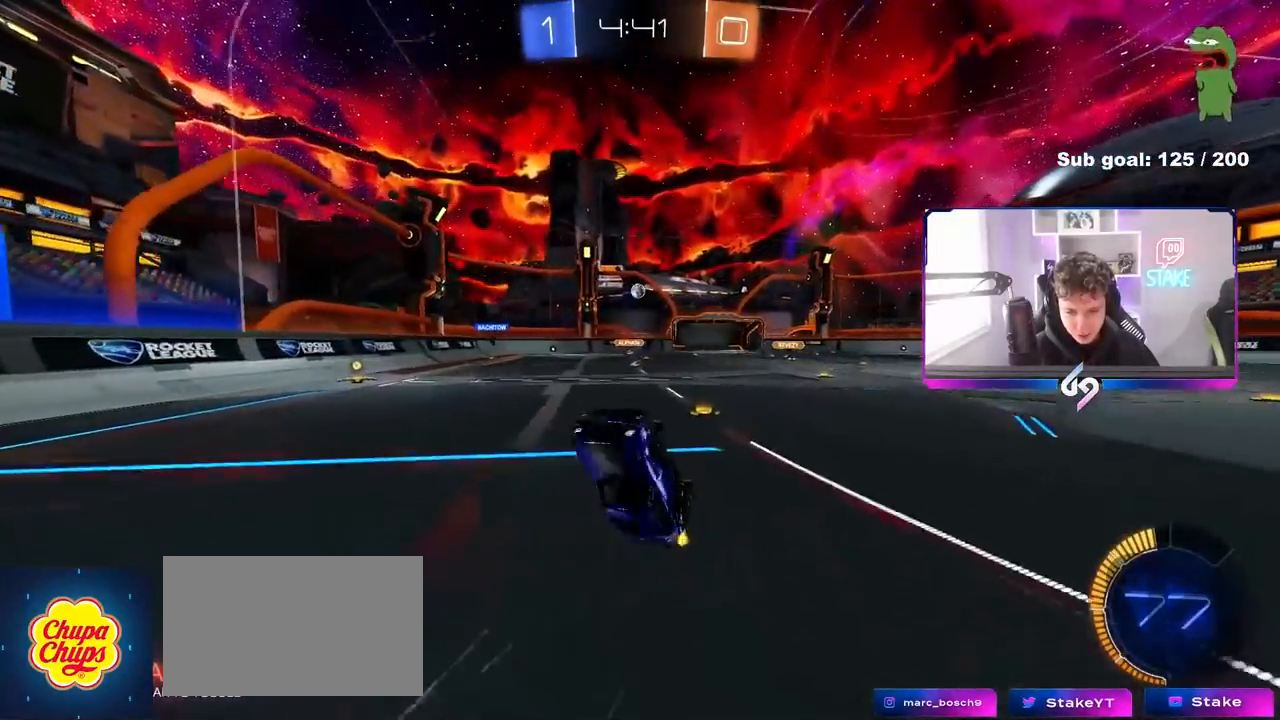
{"keys": [], "mouse": [], "mouse_move": "still", "events": [[67, "shift", "up"], [100, "d", "up"]]}
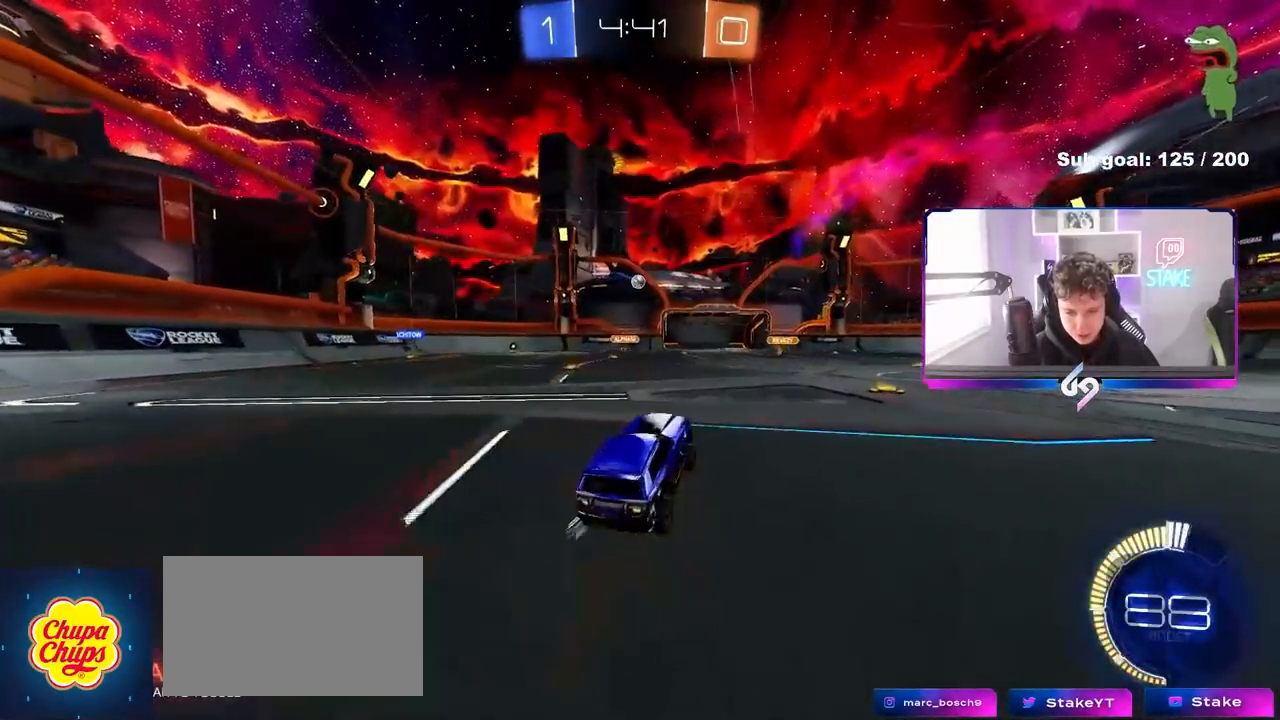
{"keys": ["w"], "mouse": [], "mouse_move": "still", "events": [[33, "d", "down"], [33, "w", "down"], [167, "d", "up"]]}
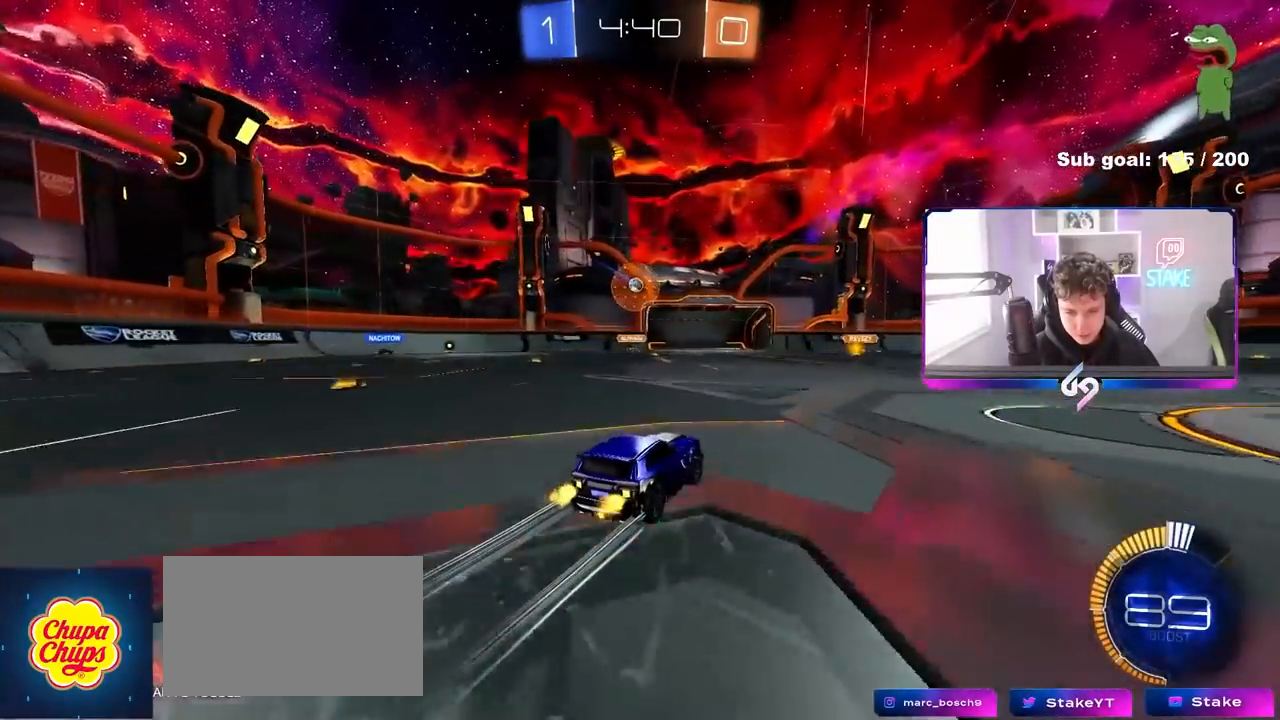
{"keys": ["d"], "mouse": [], "mouse_move": "still", "events": [[100, "w", "up"], [150, "d", "down"], [183, "s", "down"], [467, "s", "up"]]}
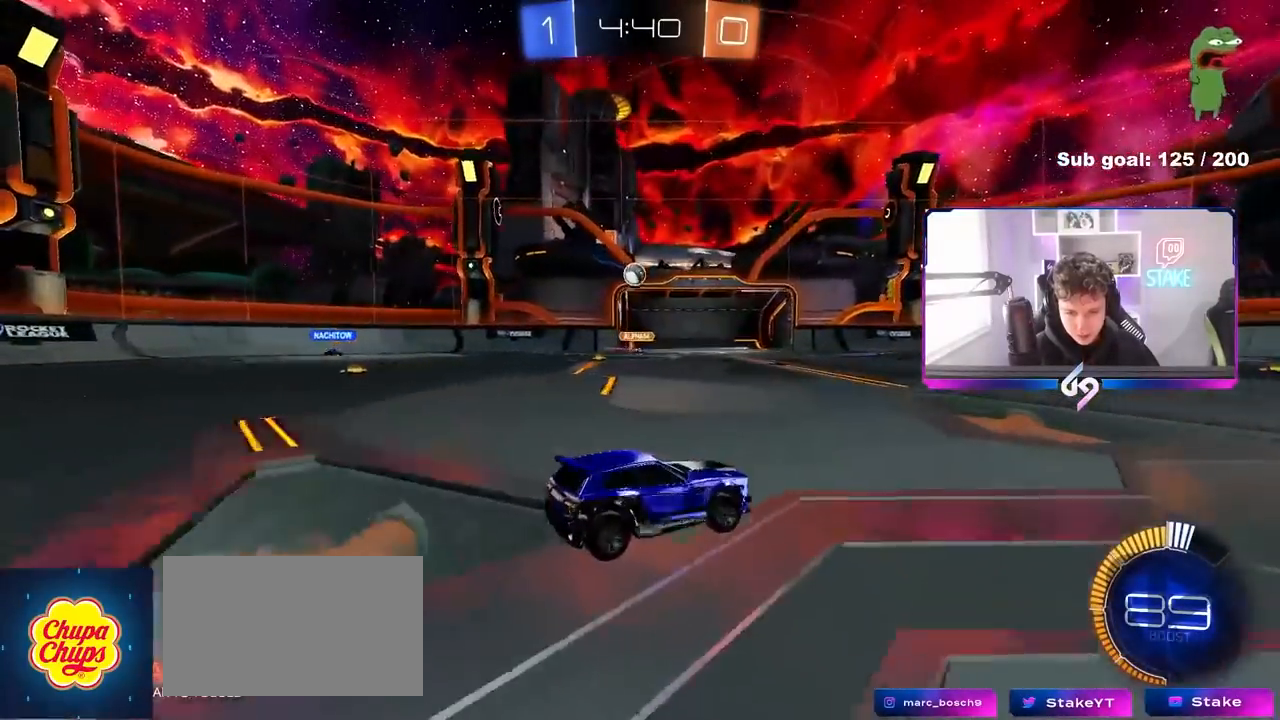
{"keys": ["d", "w"], "mouse": [], "mouse_move": "still", "events": [[67, "shift", "down"], [150, "shift", "up"], [150, "w", "down"], [350, "w", "up"], [400, "w", "down"]]}
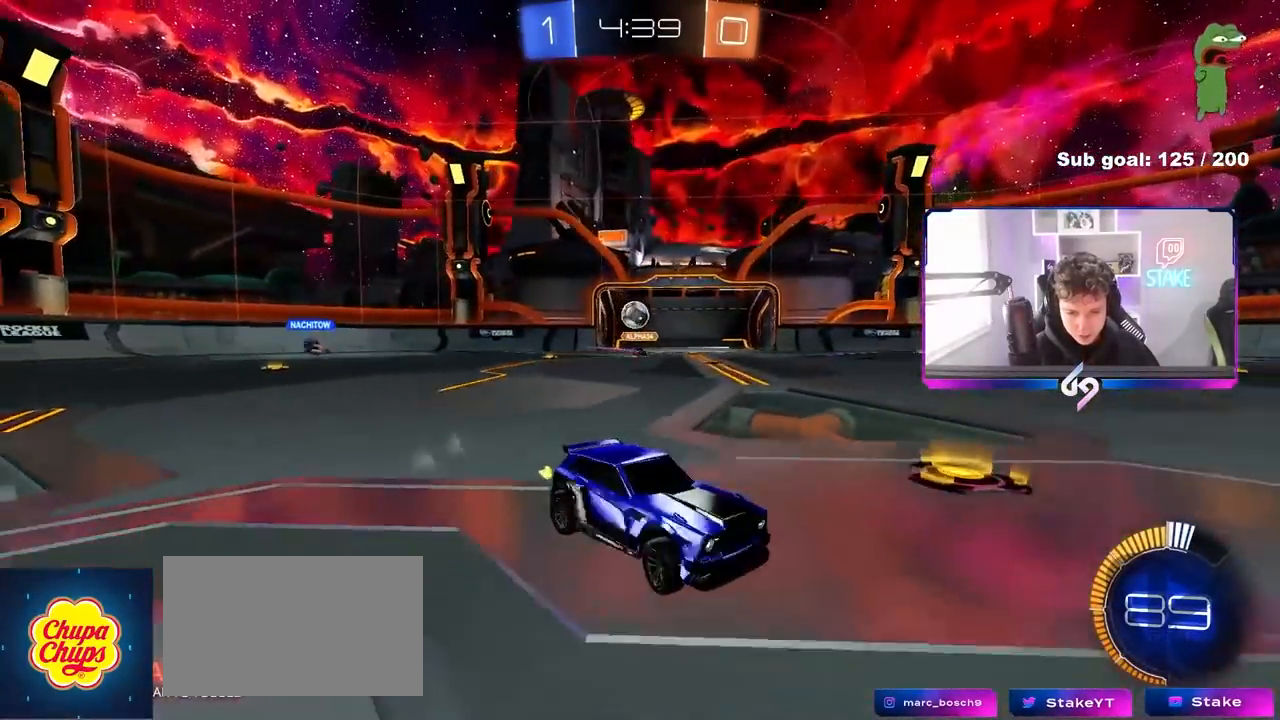
{"keys": ["d", "w"], "mouse": [], "mouse_move": "still", "events": []}
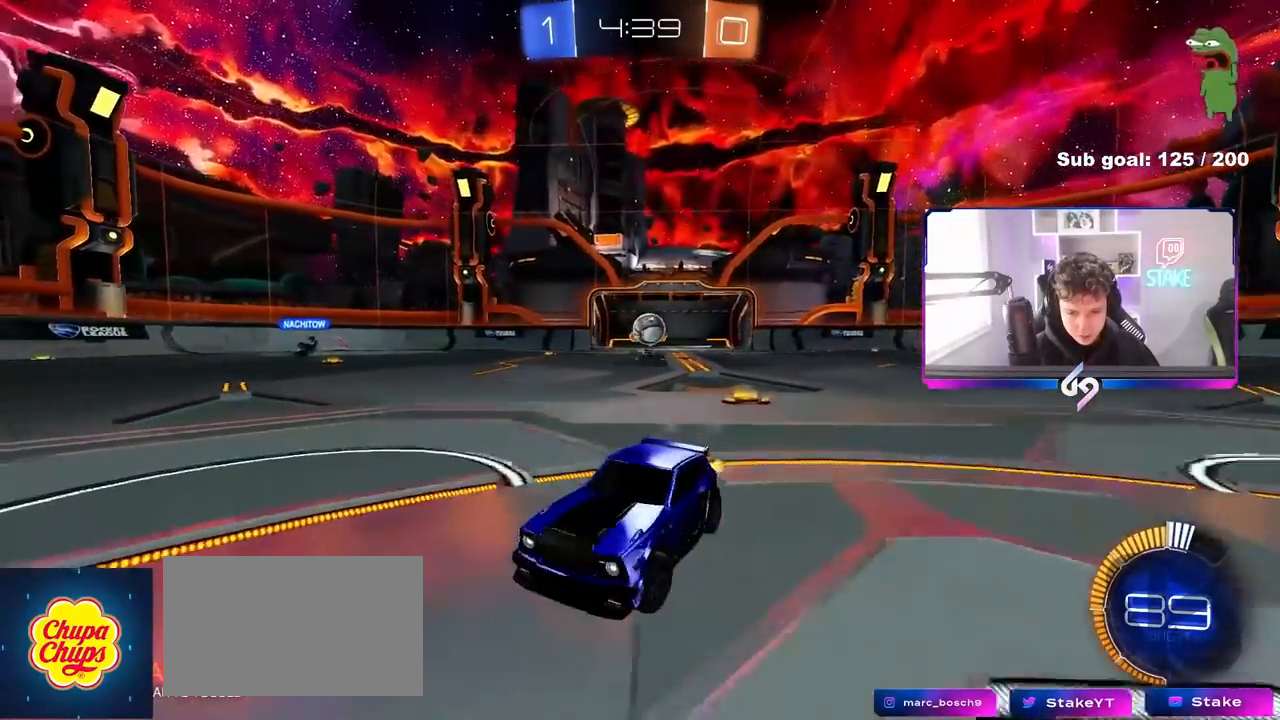
{"keys": ["w"], "mouse": ["left"], "mouse_move": "still", "events": [[50, "d", "up"], [100, "a", "down"], [100, "shift", "down"], [183, "shift", "up"], [383, "a", "up"], [467, "mouse_left", "down"]]}
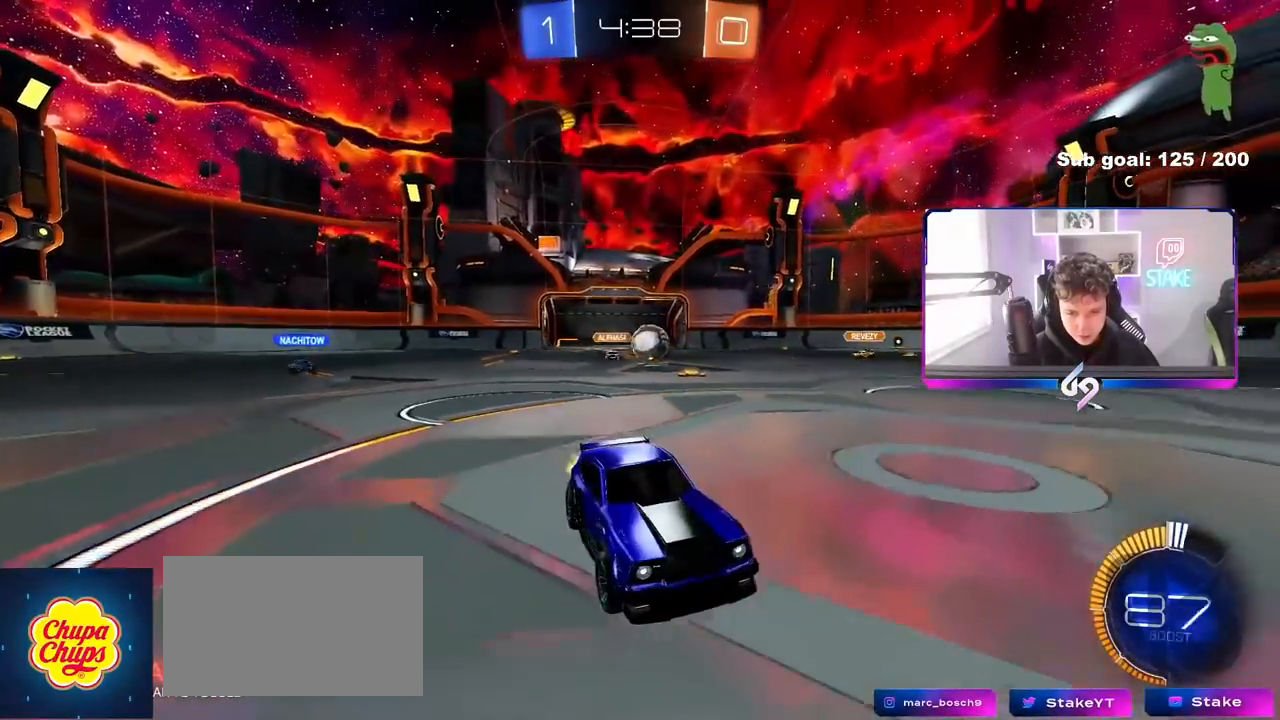
{"keys": ["a", "w"], "mouse": ["left"], "mouse_move": "down", "events": [[67, "mouse_left", "up"], [200, "a", "down"], [250, "mouse_left", "down"], [350, "a", "up"], [433, "a", "down"]]}
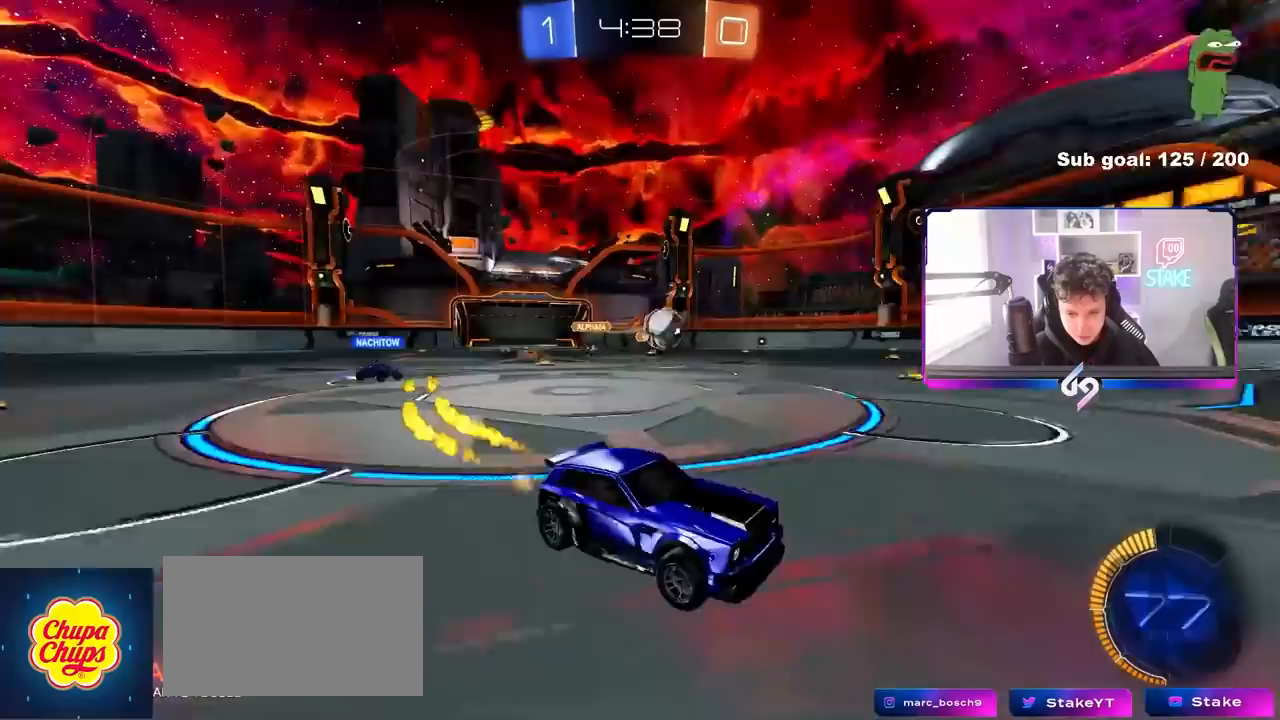
{"keys": ["w"], "mouse": ["left"], "mouse_move": "still", "events": [[217, "a", "up"]]}
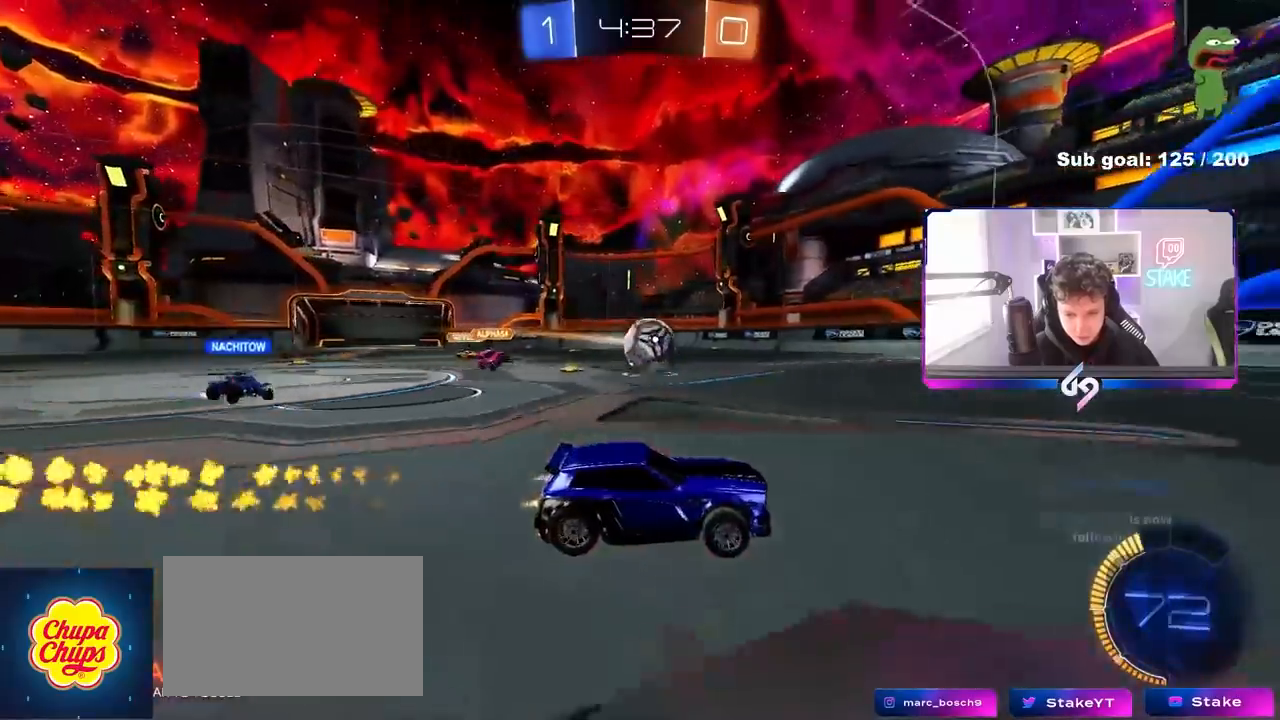
{"keys": ["a", "shift", "w"], "mouse": ["left"], "mouse_move": "down-left", "events": [[183, "a", "down"], [233, "mouse_left", "up"], [283, "shift", "down"], [383, "mouse_left", "down"]]}
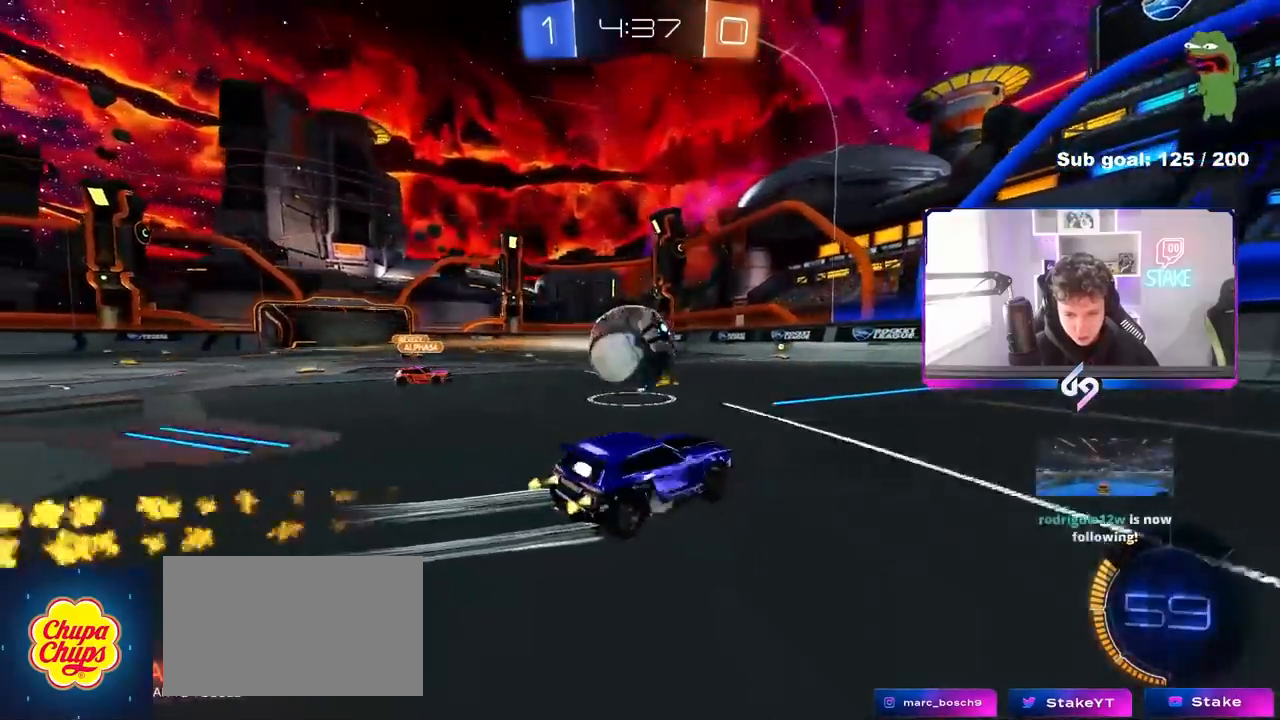
{"keys": ["d", "w"], "mouse": [], "mouse_move": "still", "events": [[17, "shift", "up"], [100, "a", "up"], [167, "w", "up"], [200, "a", "down"], [200, "mouse_left", "up"], [200, "s", "down"], [300, "s", "up"], [350, "a", "up"], [450, "d", "down"], [483, "w", "down"]]}
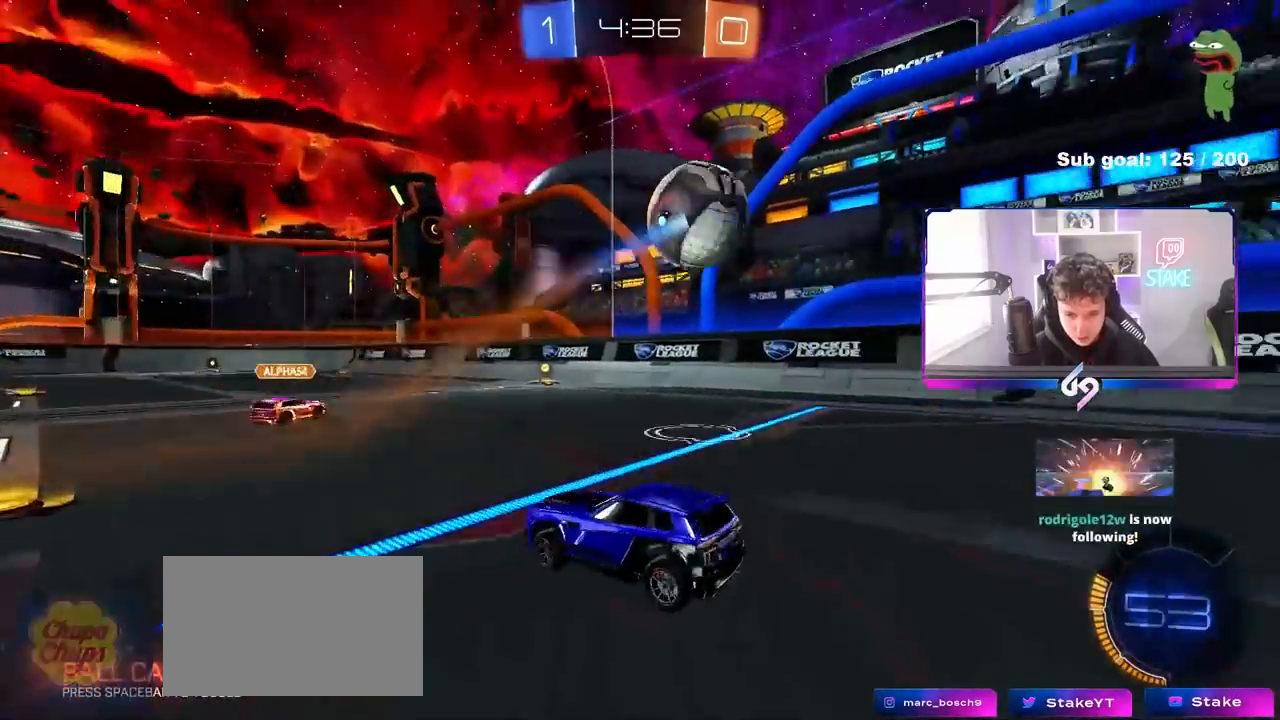
{"keys": ["a", "s", "shift"], "mouse": ["right"], "mouse_move": "still", "events": [[133, "mouse_left", "down"], [133, "mouse_right", "down"], [133, "w", "up"], [217, "s", "down"], [317, "d", "up"], [317, "s", "up"], [367, "mouse_left", "up"], [500, "a", "down"], [500, "s", "down"], [500, "shift", "down"]]}
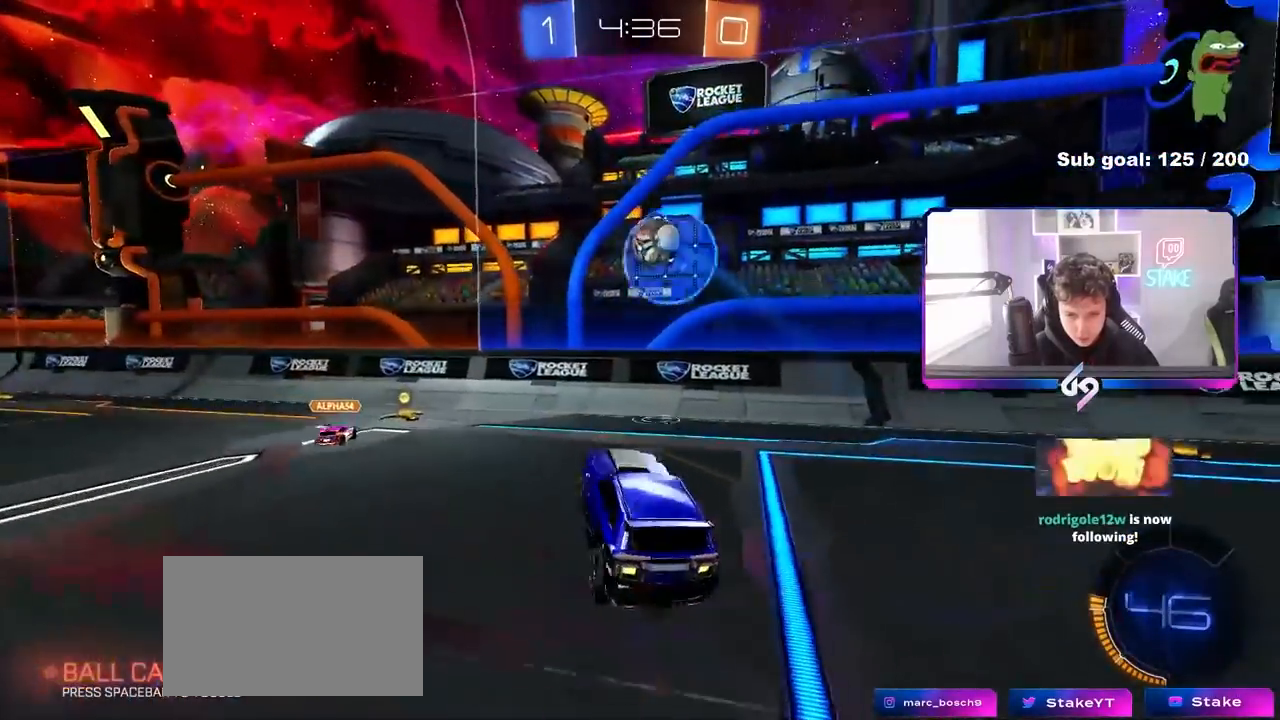
{"keys": ["d", "shift", "w"], "mouse": [], "mouse_move": "still", "events": [[100, "mouse_right", "up"], [100, "s", "up"], [133, "shift", "up"], [283, "a", "up"], [333, "d", "down"], [417, "shift", "down"], [467, "w", "down"]]}
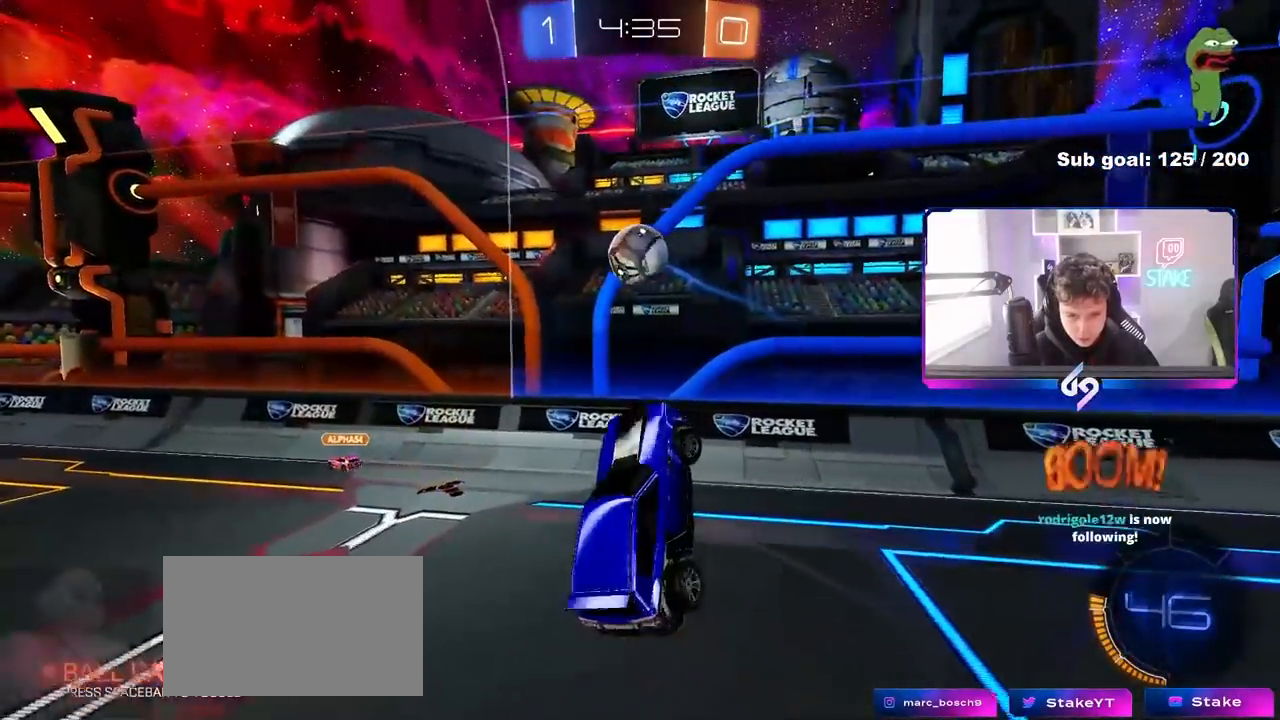
{"keys": ["a"], "mouse": [], "mouse_move": "still", "events": [[17, "w", "up"], [150, "s", "down"], [150, "shift", "up"], [200, "a", "down"], [200, "d", "up"], [433, "s", "up"]]}
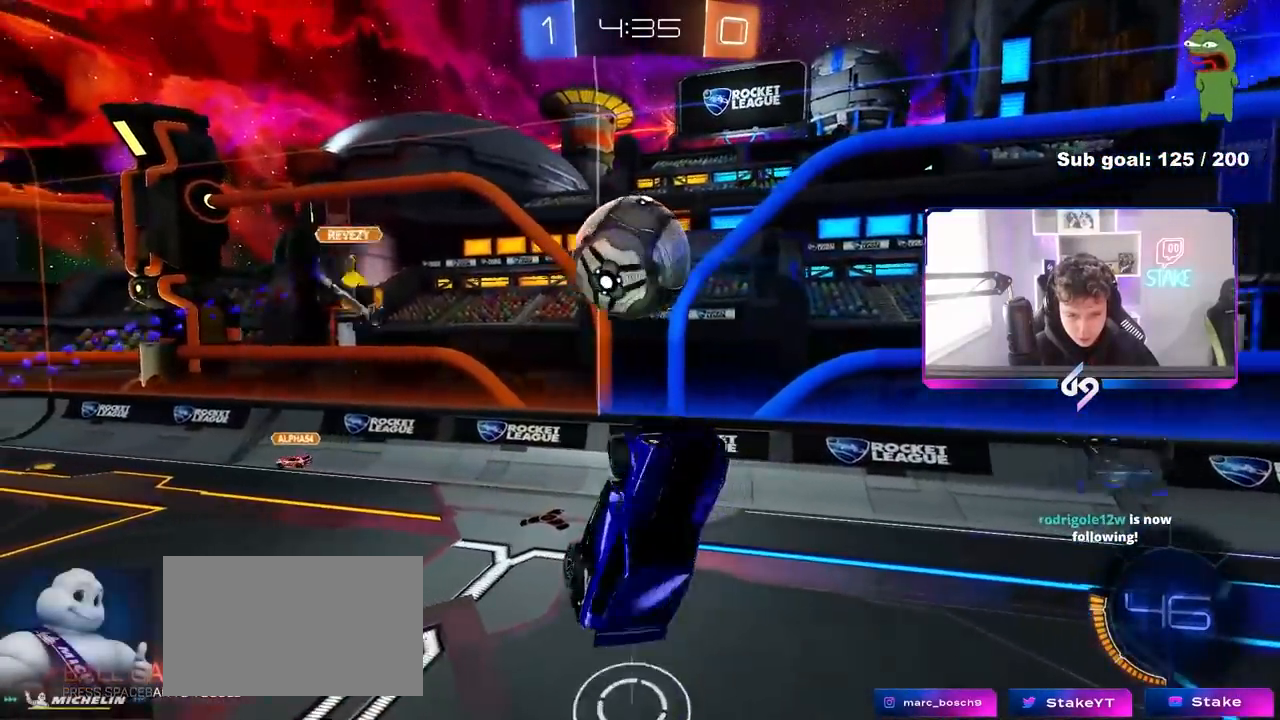
{"keys": ["a", "shift"], "mouse": [], "mouse_move": "still", "events": [[33, "s", "down"], [133, "a", "up"], [167, "a", "down"], [400, "shift", "down"], [450, "s", "up"]]}